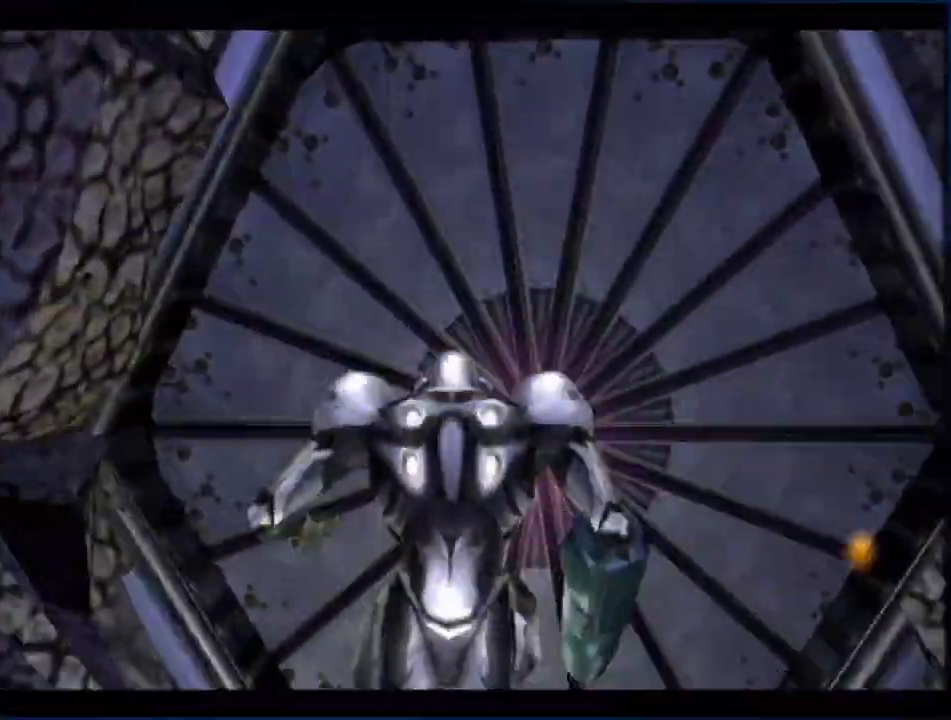
Gameplay with a controller (Nintendo layout); each line is a JSON object with the inputs held at the frame after it. "events" lists button and stick changes between this image and that frame as [ms after this image, input, new state], when the widget could be followed in between. Not read: HOME L3 R3.
{"buttons": [], "left_stick": "up", "right_stick": "center", "events": [[17, "L1", "up"]]}
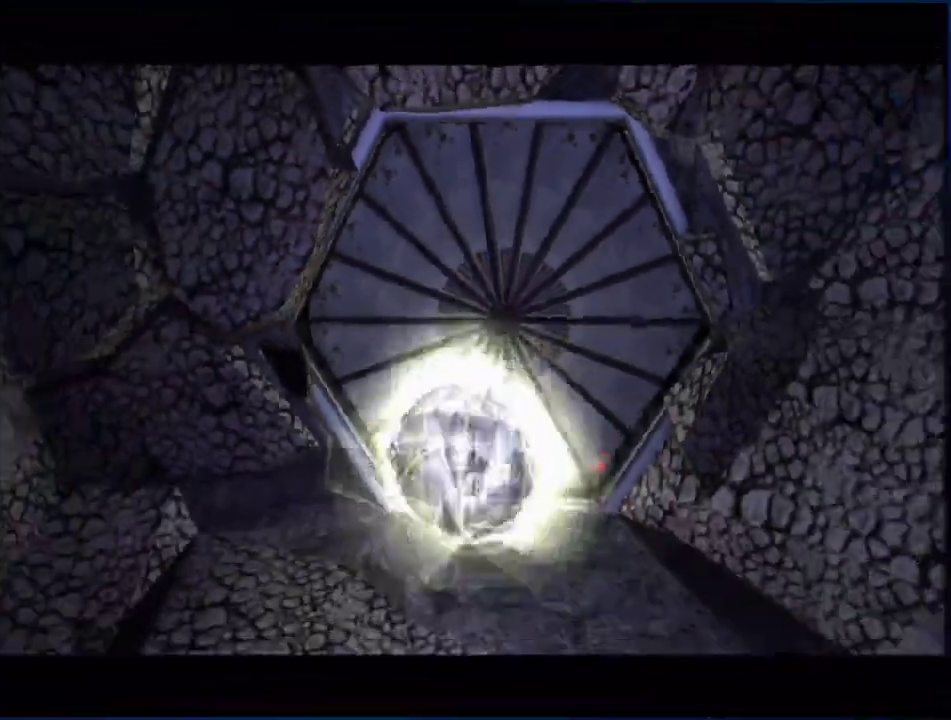
{"buttons": [], "left_stick": "center", "right_stick": "center", "events": [[417, "left_stick", "center"]]}
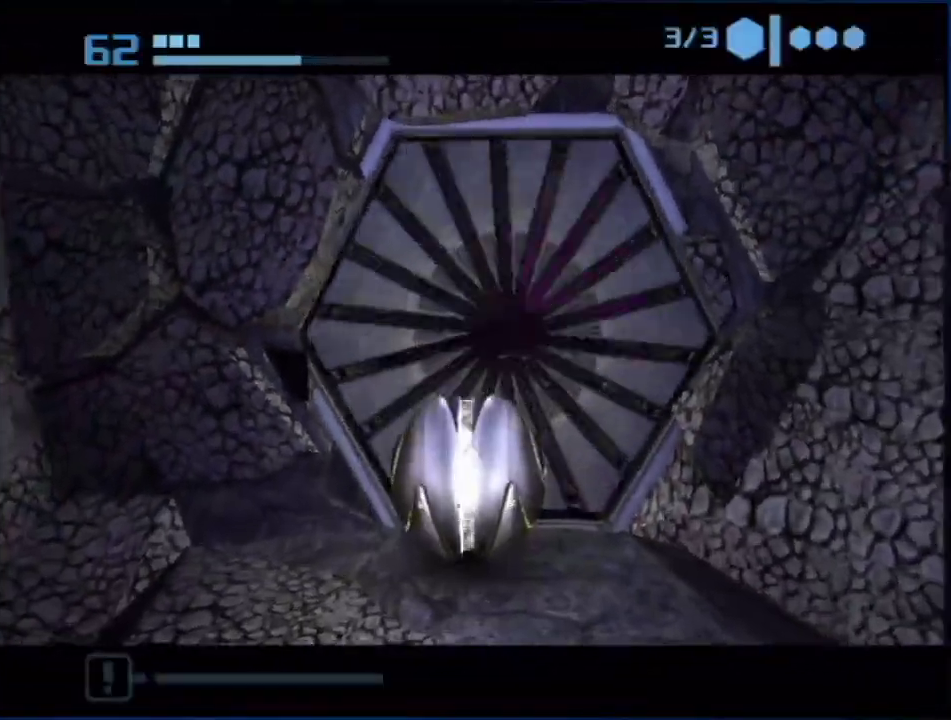
{"buttons": ["B"], "left_stick": "up-right", "right_stick": "center", "events": [[200, "left_stick", "up"], [233, "B", "down"], [483, "left_stick", "up-right"]]}
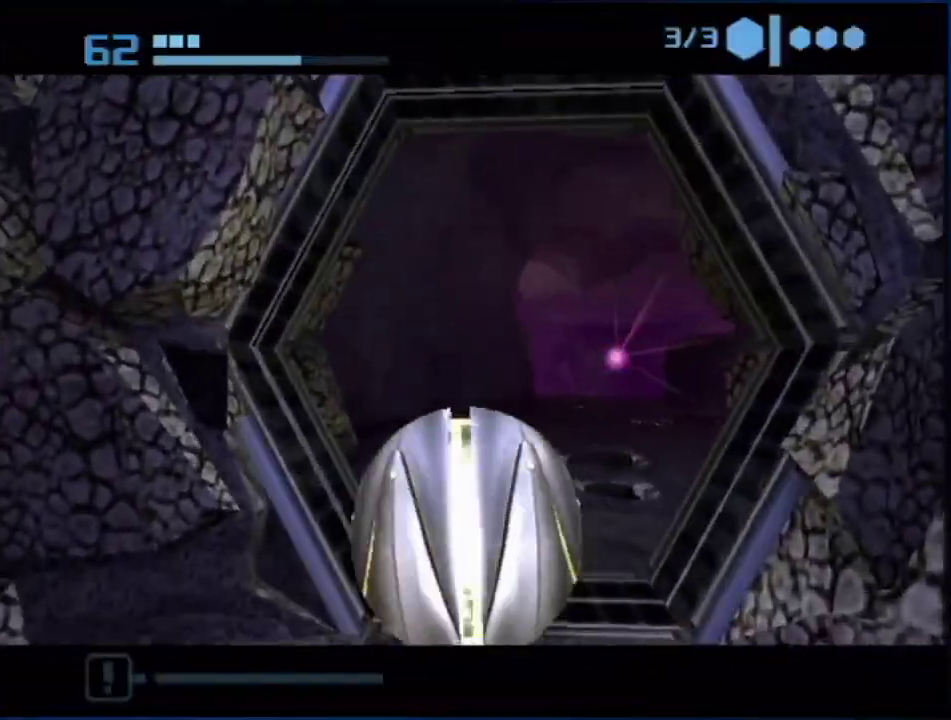
{"buttons": ["B"], "left_stick": "up", "right_stick": "center", "events": [[150, "B", "up"], [150, "left_stick", "up"], [200, "B", "down"], [200, "left_stick", "up-left"], [350, "left_stick", "up"]]}
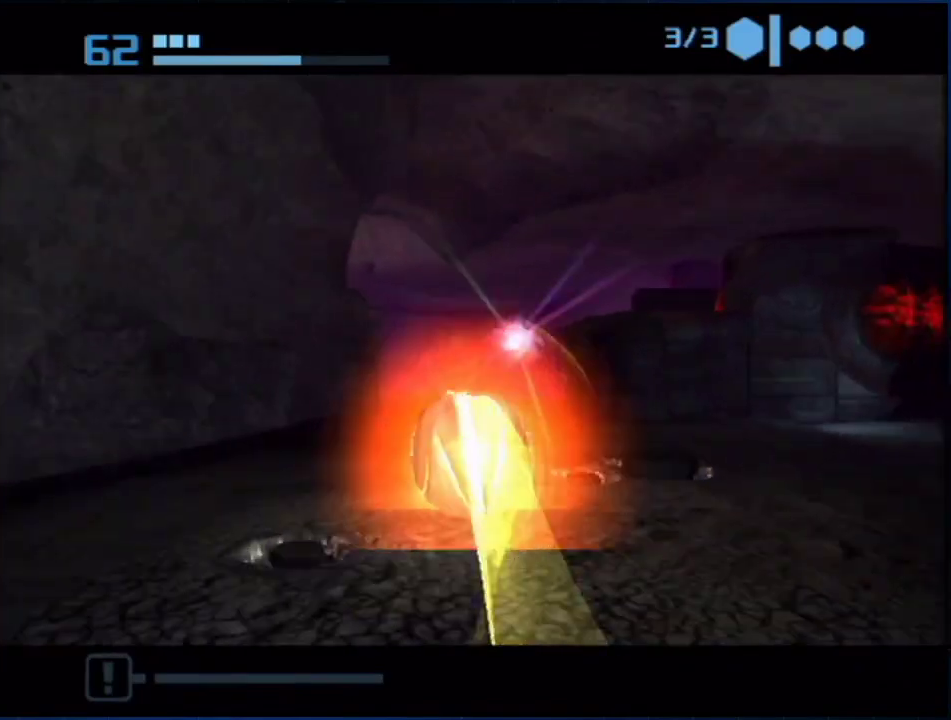
{"buttons": [], "left_stick": "up", "right_stick": "center", "events": [[17, "B", "up"], [167, "left_stick", "up-right"], [300, "left_stick", "up"]]}
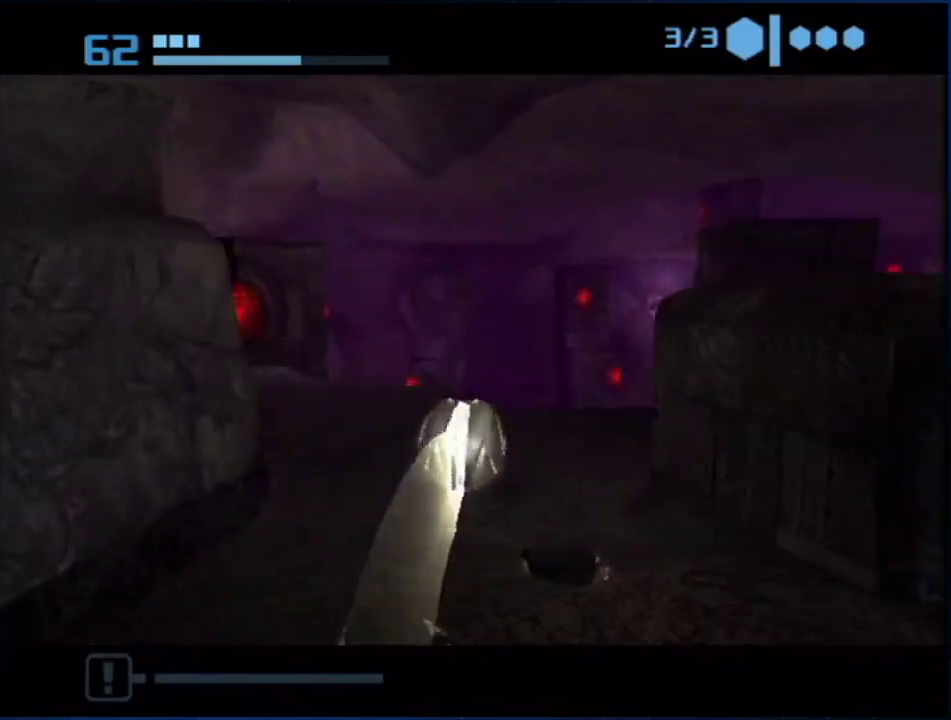
{"buttons": [], "left_stick": "up", "right_stick": "center", "events": [[50, "left_stick", "up-right"], [417, "left_stick", "up"]]}
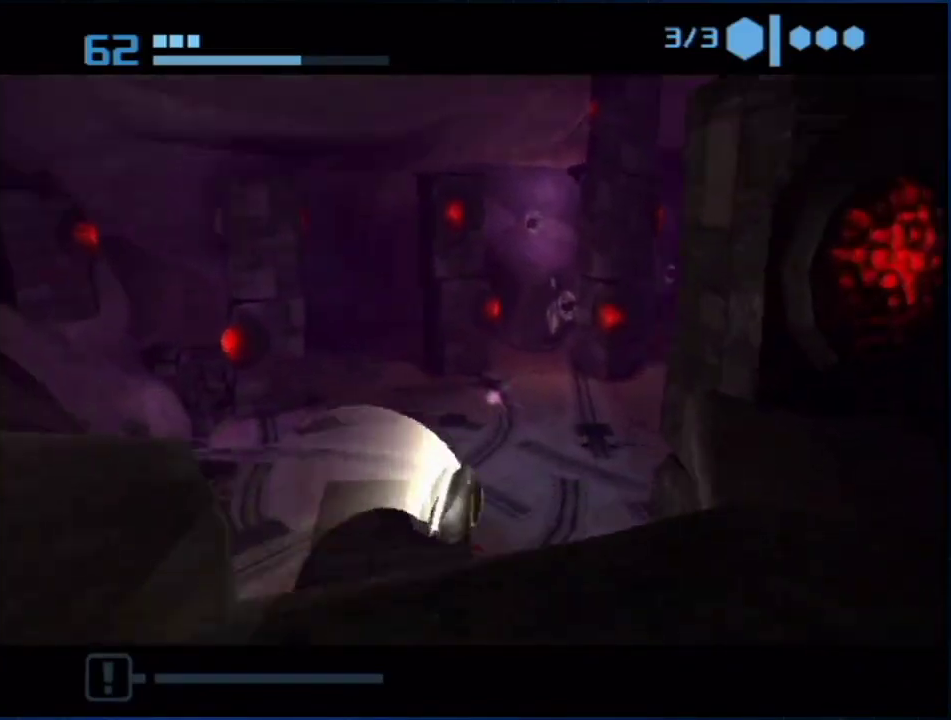
{"buttons": ["B"], "left_stick": "up-right", "right_stick": "center", "events": [[83, "left_stick", "up-right"], [100, "B", "down"]]}
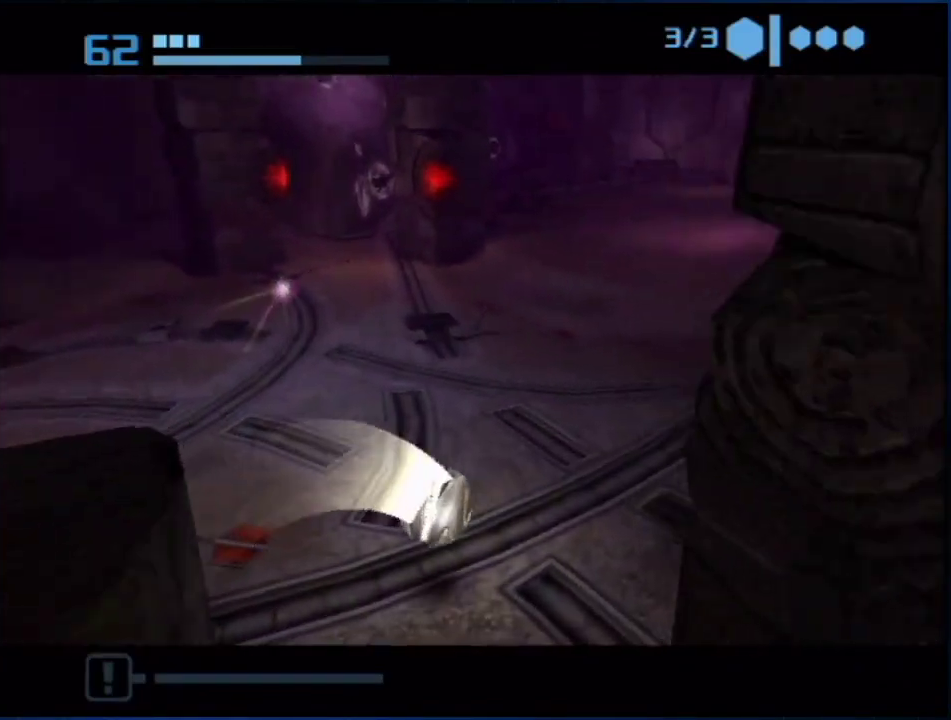
{"buttons": [], "left_stick": "up", "right_stick": "center", "events": [[17, "left_stick", "up"], [133, "B", "up"], [333, "X", "down"], [433, "X", "up"]]}
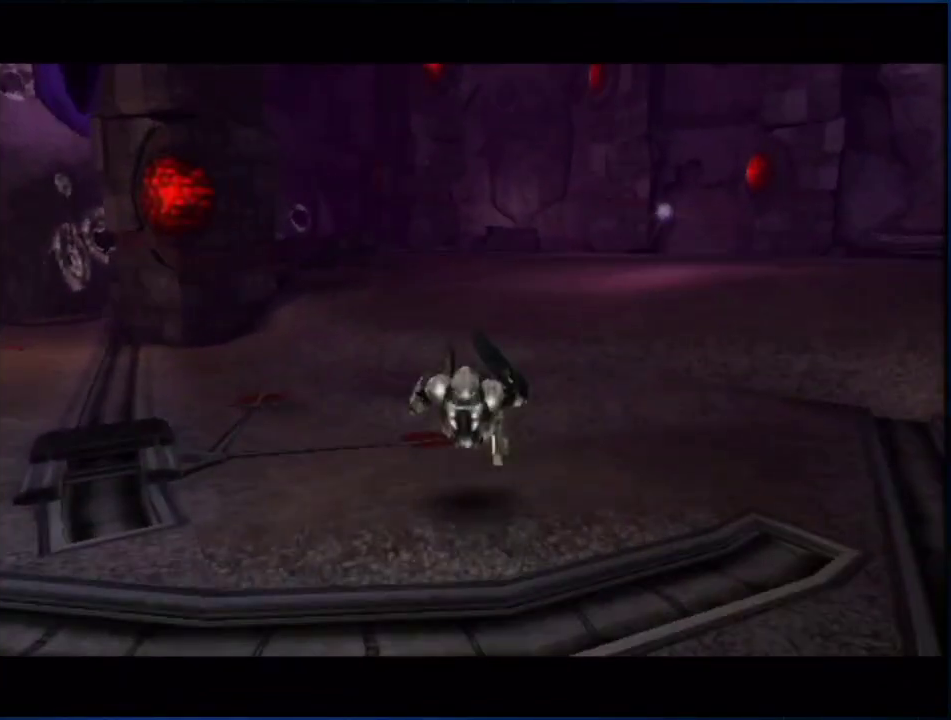
{"buttons": [], "left_stick": "up", "right_stick": "center", "events": []}
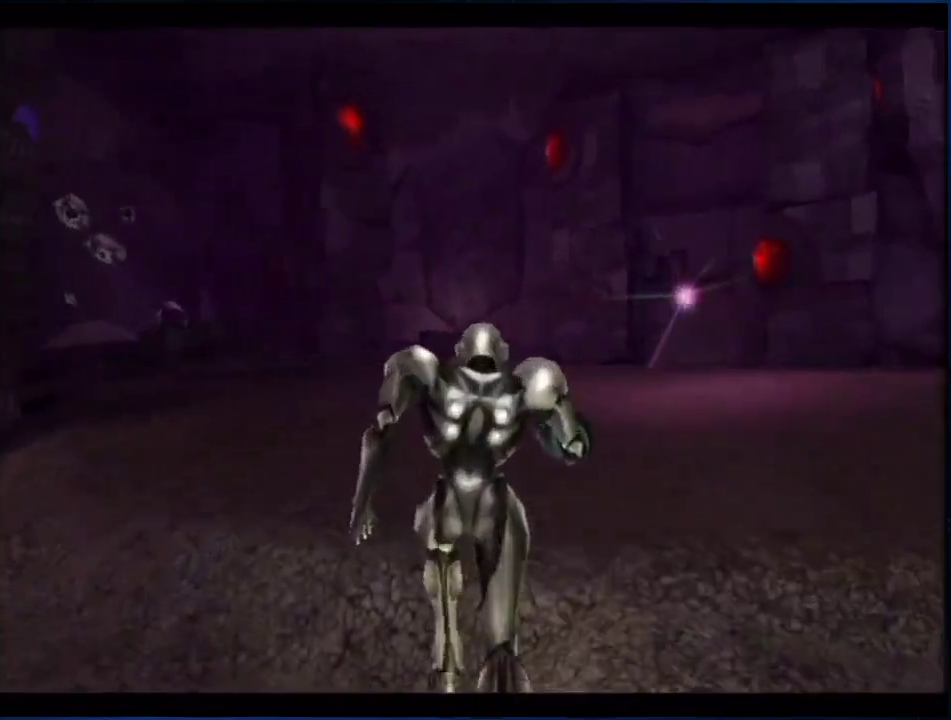
{"buttons": ["L1", "R1"], "left_stick": "down", "right_stick": "center", "events": [[300, "R1", "down"], [367, "L1", "down"], [383, "DPAD_RIGHT", "down"], [383, "left_stick", "down"], [483, "DPAD_RIGHT", "up"]]}
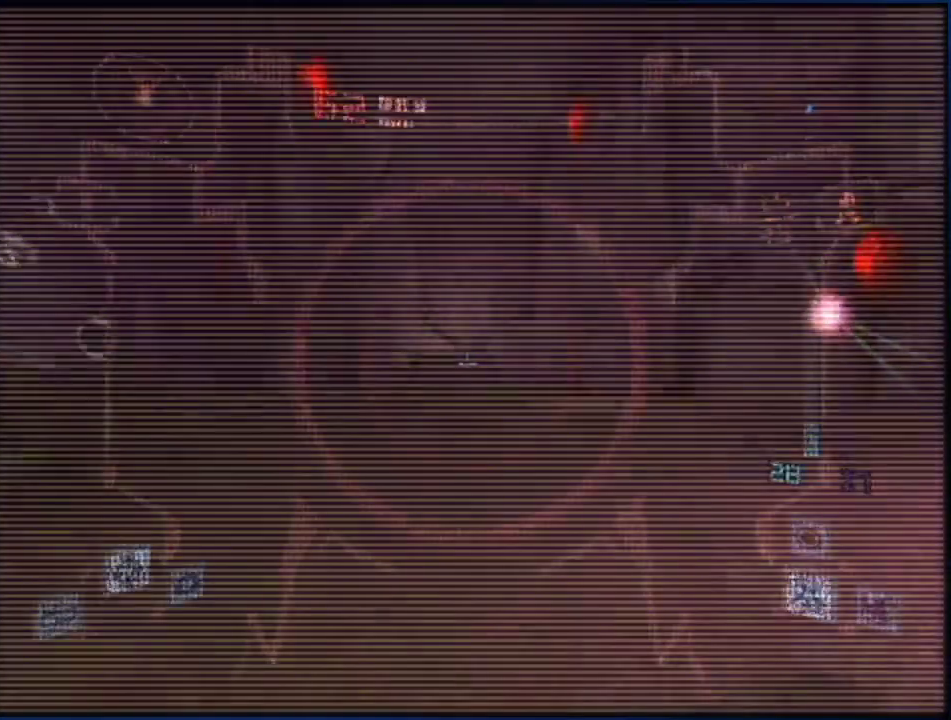
{"buttons": ["A", "L1"], "left_stick": "up-left", "right_stick": "center", "events": [[250, "left_stick", "down-left"], [333, "R1", "up"], [333, "left_stick", "up-left"], [467, "A", "down"]]}
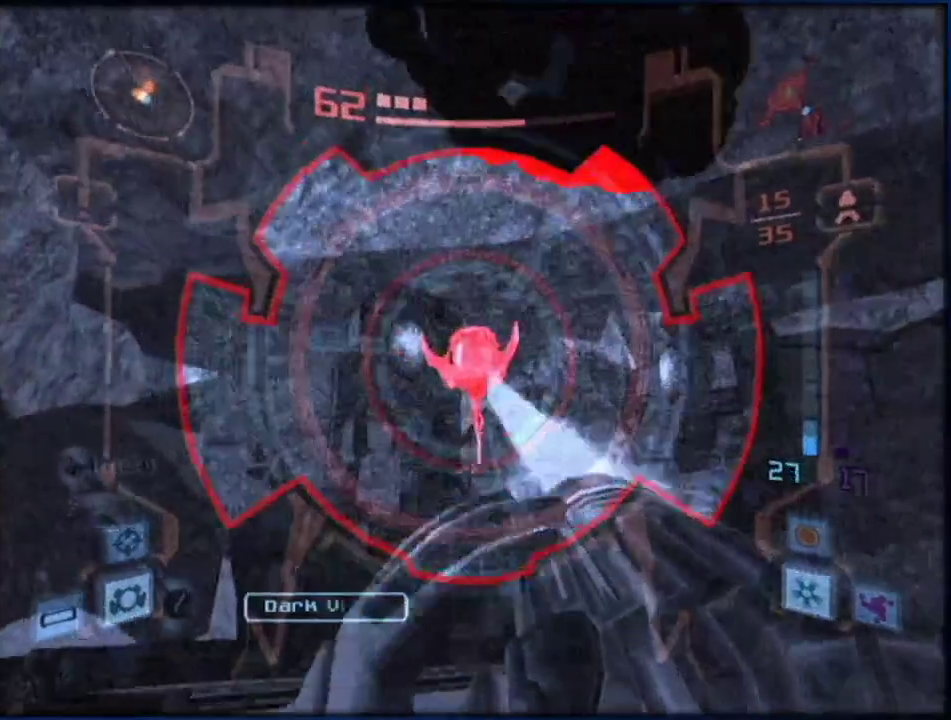
{"buttons": ["A", "L1"], "left_stick": "up", "right_stick": "center", "events": [[17, "left_stick", "up"], [100, "left_stick", "center"], [217, "DPAD_UP", "down"], [300, "DPAD_UP", "up"], [417, "left_stick", "up"]]}
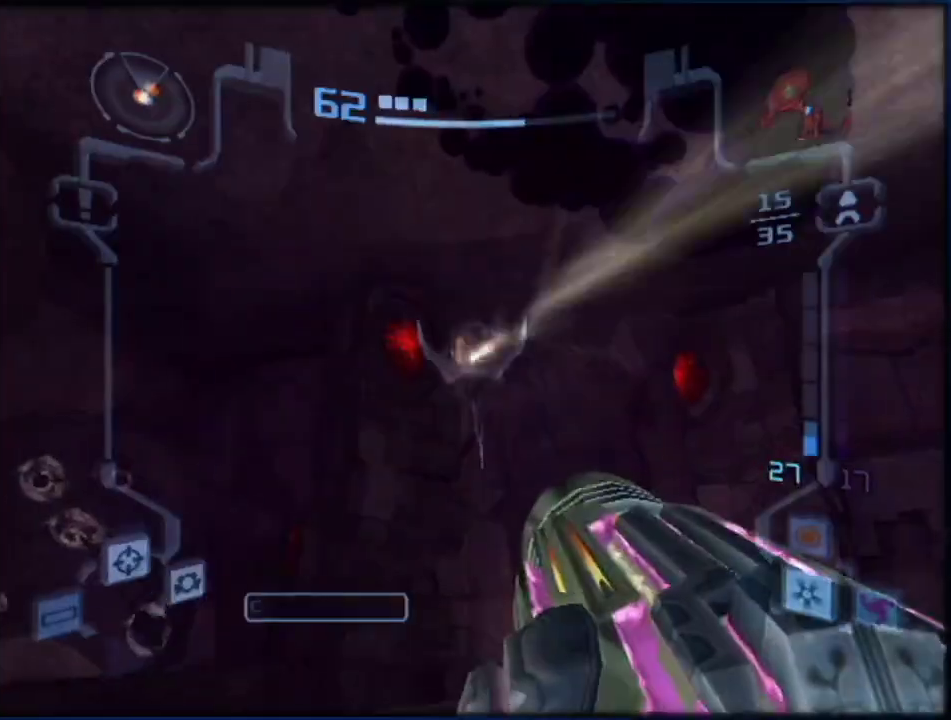
{"buttons": ["A", "L1"], "left_stick": "up", "right_stick": "center", "events": [[300, "B", "down"], [450, "B", "up"]]}
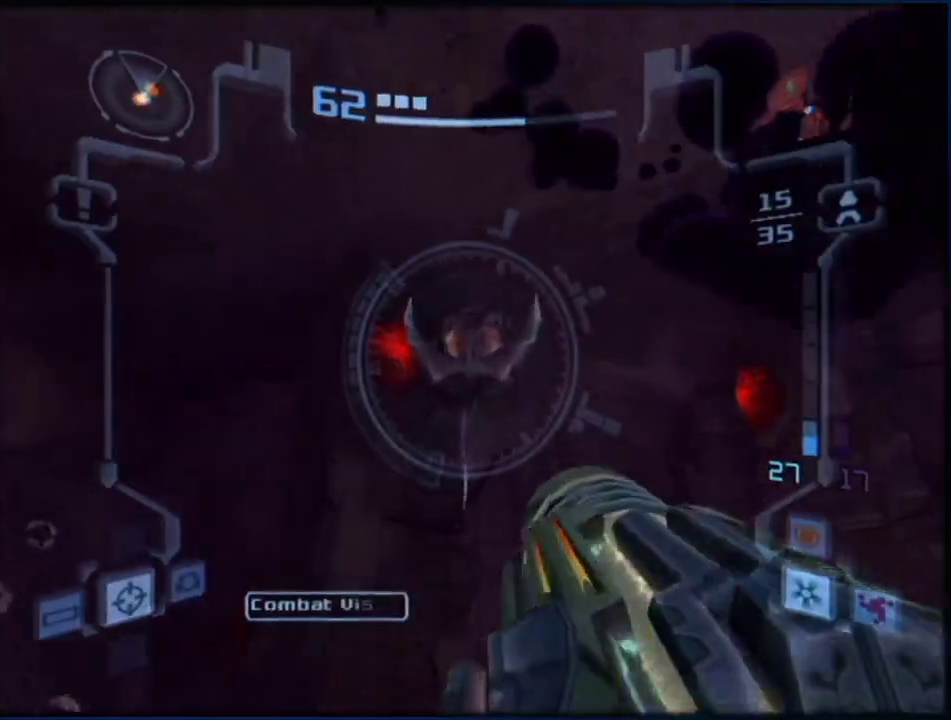
{"buttons": ["L1"], "left_stick": "up", "right_stick": "center", "events": [[333, "B", "down"], [450, "B", "up"], [500, "A", "up"]]}
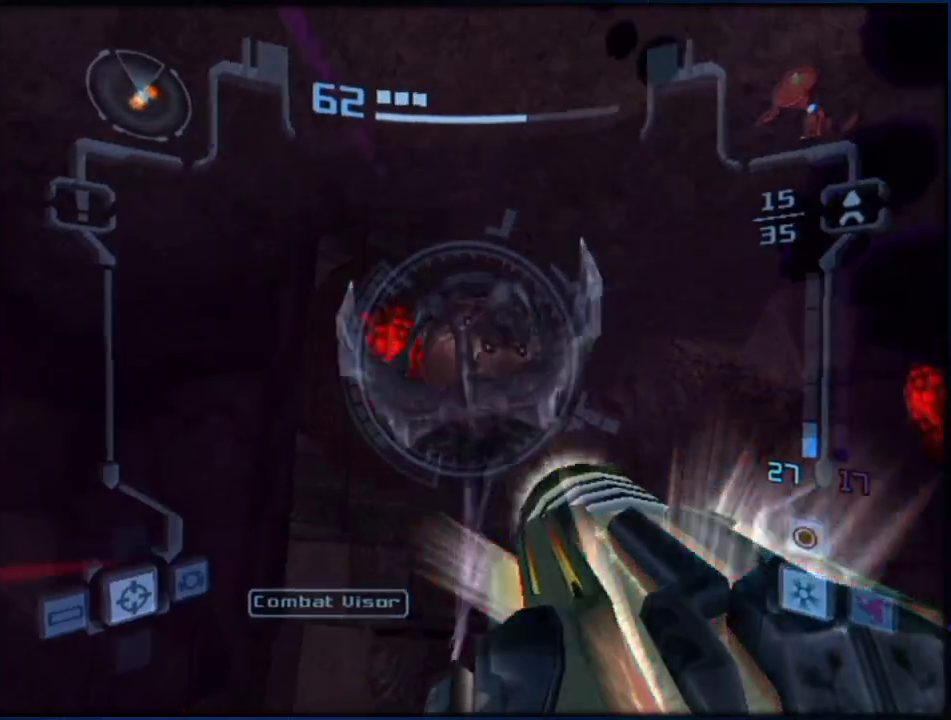
{"buttons": ["L1"], "left_stick": "up", "right_stick": "center", "events": [[50, "X", "down"], [217, "X", "up"]]}
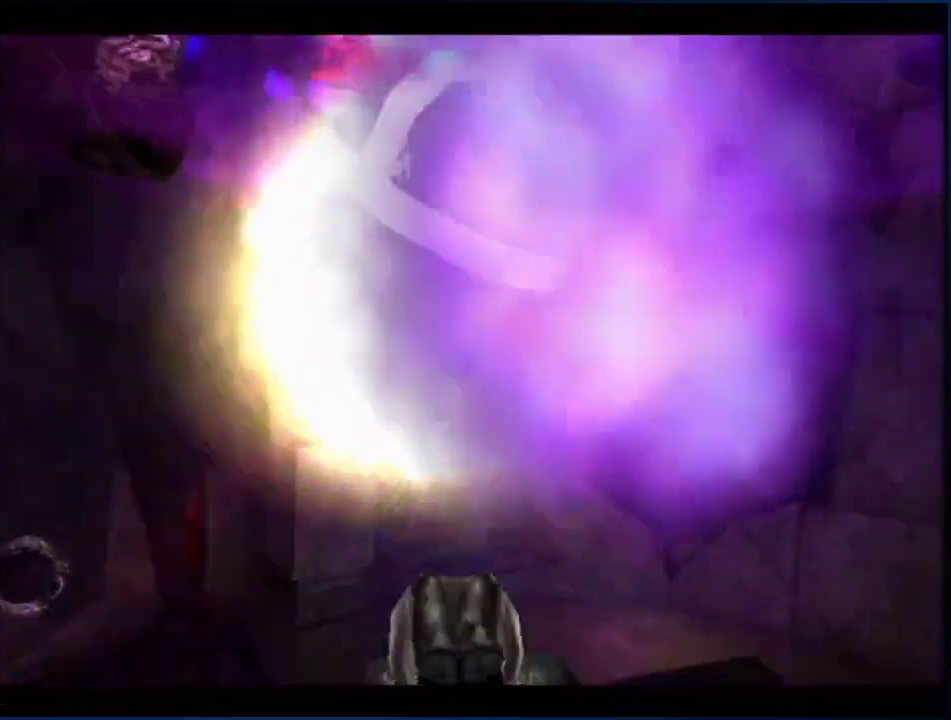
{"buttons": [], "left_stick": "down", "right_stick": "center", "events": [[267, "left_stick", "down"], [333, "X", "down"], [400, "L1", "up"], [483, "X", "up"]]}
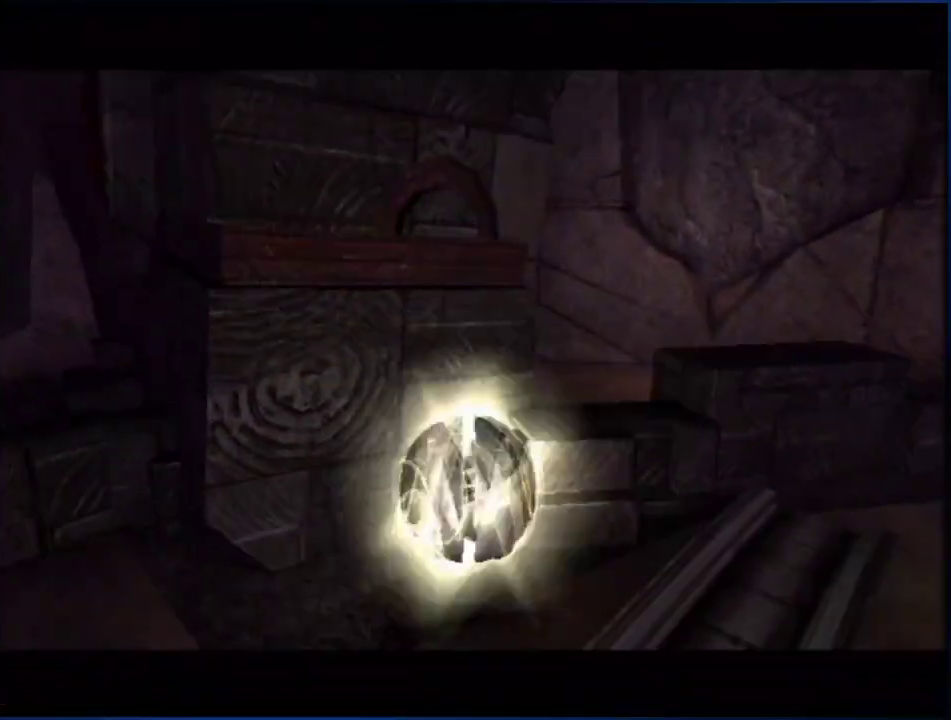
{"buttons": [], "left_stick": "center", "right_stick": "center", "events": [[50, "X", "down"], [100, "X", "up"], [150, "X", "down"], [200, "X", "up"], [200, "left_stick", "center"], [267, "X", "down"], [450, "X", "up"]]}
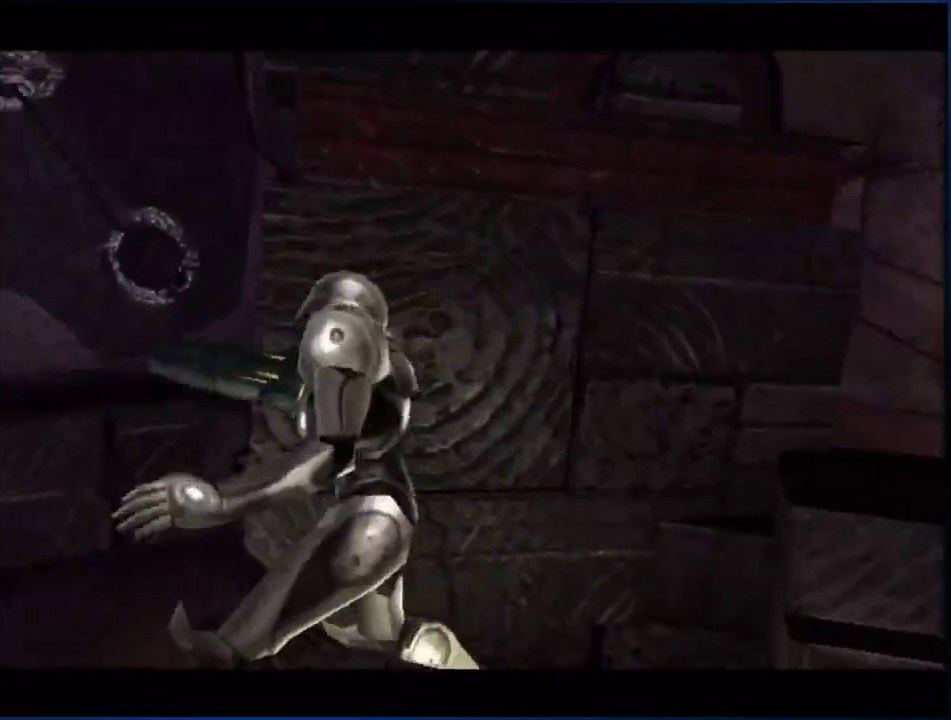
{"buttons": [], "left_stick": "center", "right_stick": "center", "events": []}
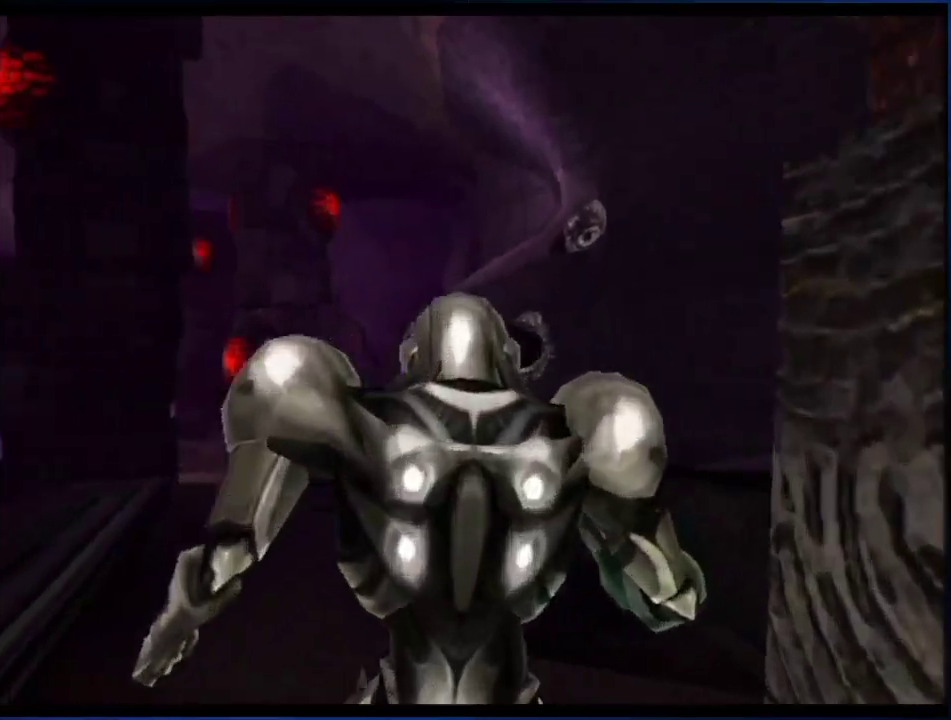
{"buttons": ["B", "L1"], "left_stick": "down", "right_stick": "center", "events": [[167, "L1", "down"], [167, "left_stick", "down"], [417, "B", "down"]]}
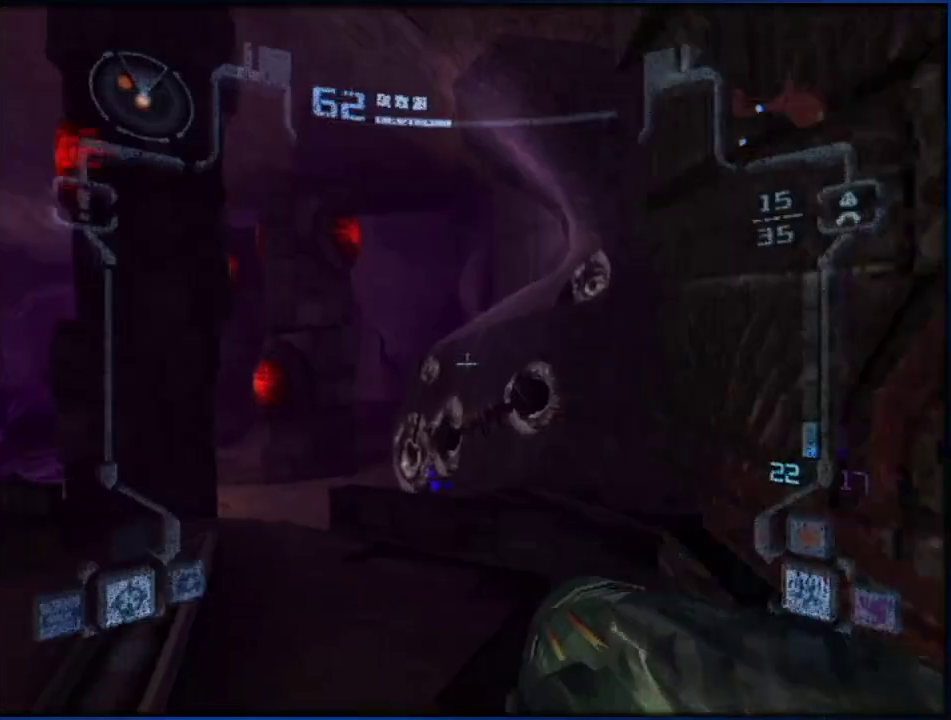
{"buttons": ["L1"], "left_stick": "up", "right_stick": "center", "events": [[117, "left_stick", "down-left"], [167, "B", "up"], [233, "left_stick", "left"], [350, "left_stick", "up-left"], [467, "left_stick", "up"]]}
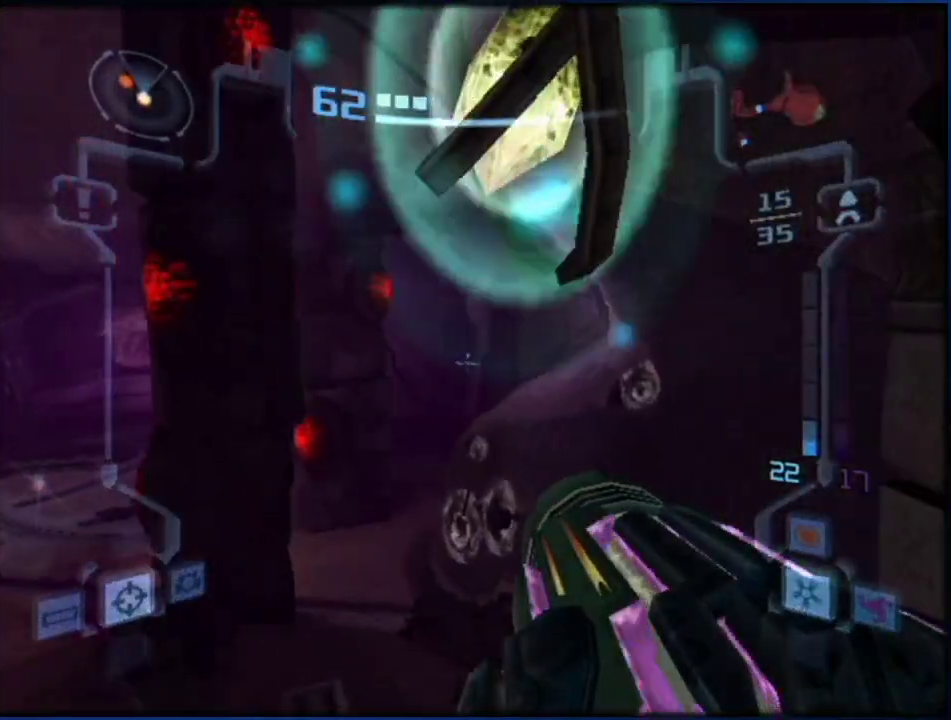
{"buttons": [], "left_stick": "down", "right_stick": "center", "events": [[33, "B", "down"], [83, "B", "up"], [150, "X", "down"], [267, "X", "up"], [350, "left_stick", "down"], [450, "L1", "up"]]}
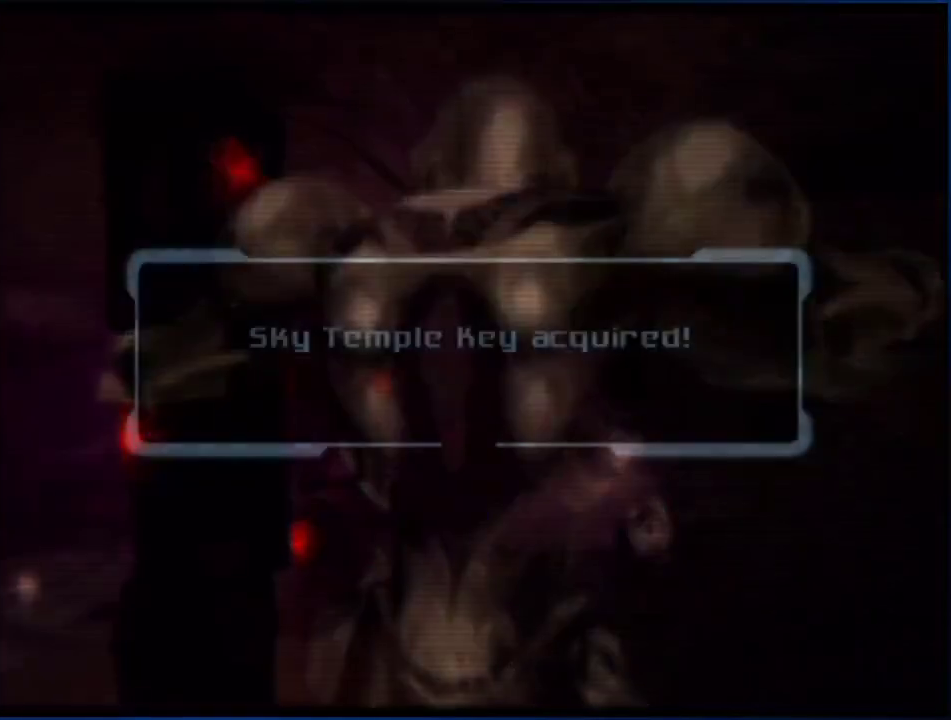
{"buttons": ["A"], "left_stick": "down-left", "right_stick": "center", "events": [[83, "left_stick", "center"], [183, "left_stick", "left"], [233, "A", "down"], [233, "left_stick", "down-left"], [300, "A", "up"], [367, "A", "down"], [417, "A", "up"], [500, "A", "down"]]}
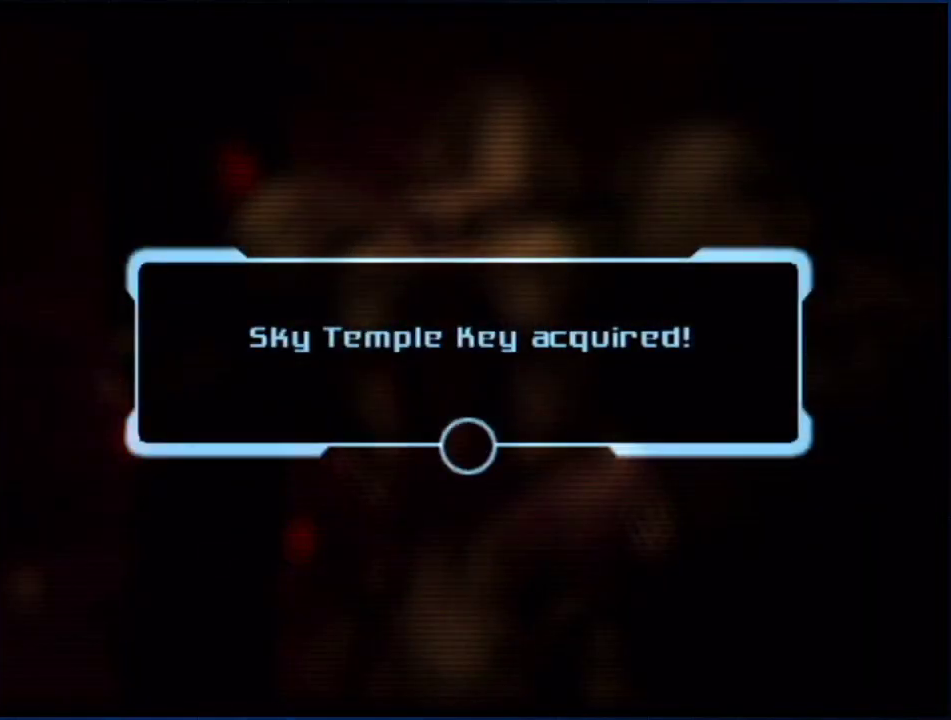
{"buttons": ["A"], "left_stick": "down-left", "right_stick": "center", "events": [[50, "A", "up"], [117, "A", "down"], [167, "A", "up"], [233, "A", "down"], [300, "A", "up"], [367, "A", "down"], [417, "A", "up"], [483, "A", "down"]]}
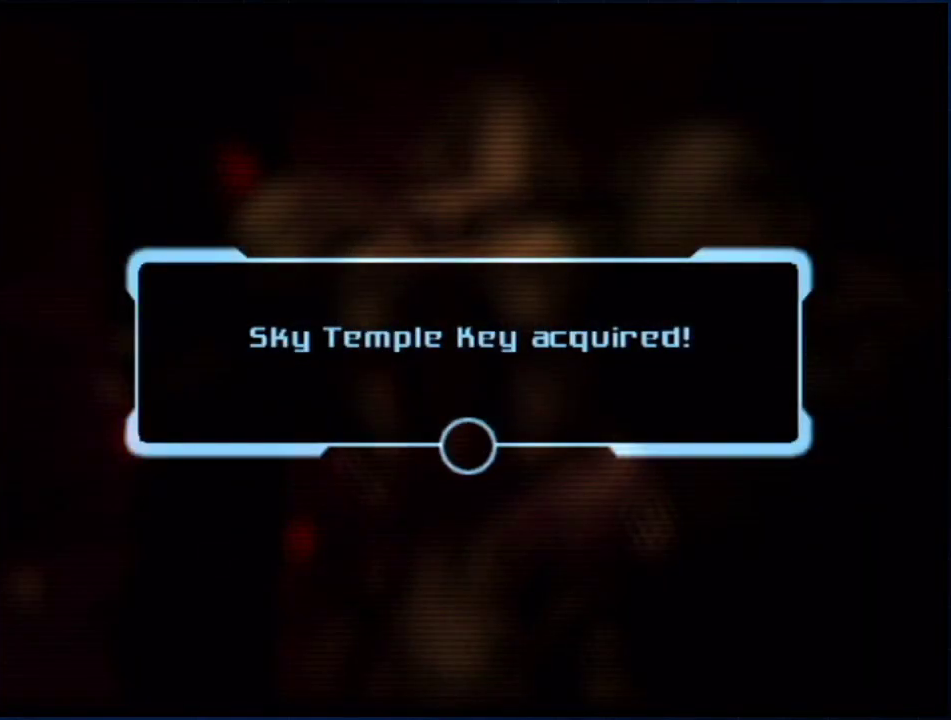
{"buttons": ["A"], "left_stick": "down-left", "right_stick": "center", "events": [[50, "A", "up"], [117, "A", "down"], [183, "A", "up"], [233, "A", "down"], [300, "A", "up"], [367, "A", "down"], [417, "A", "up"], [483, "A", "down"]]}
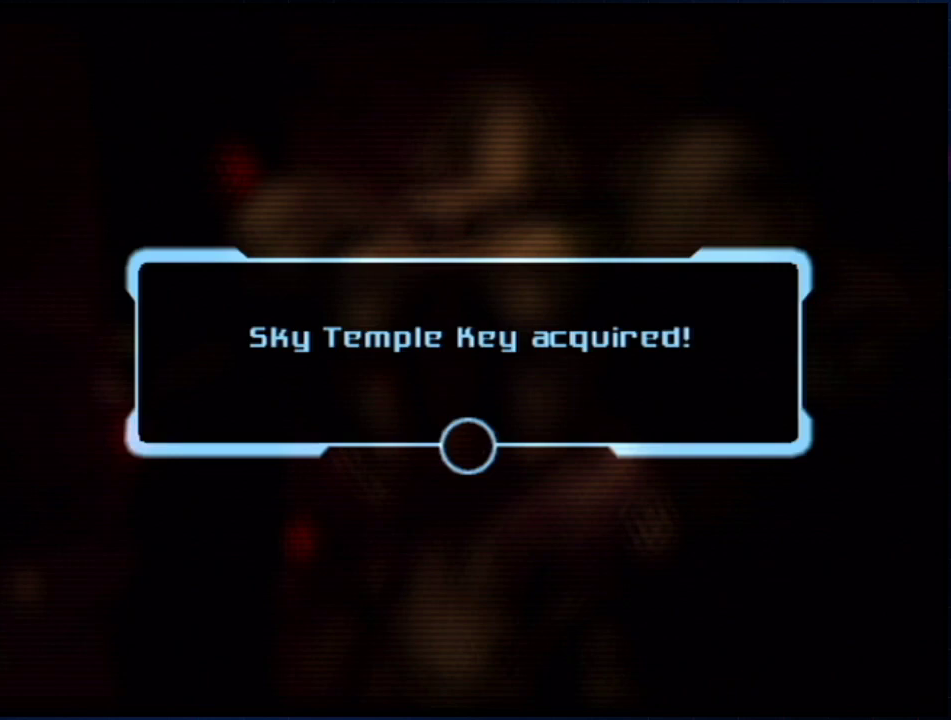
{"buttons": ["A"], "left_stick": "down-left", "right_stick": "center", "events": [[50, "A", "up"], [117, "A", "down"], [167, "A", "up"], [233, "A", "down"], [300, "A", "up"], [350, "A", "down"], [433, "A", "up"], [483, "A", "down"]]}
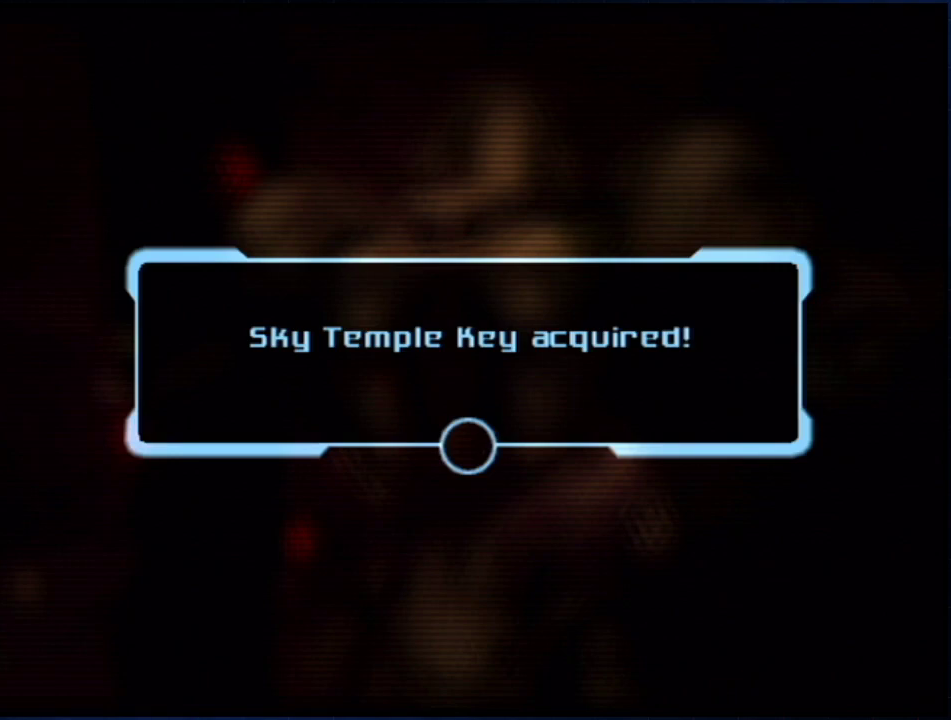
{"buttons": ["A"], "left_stick": "down-left", "right_stick": "center", "events": [[50, "A", "up"], [117, "A", "down"], [183, "A", "up"], [400, "A", "down"]]}
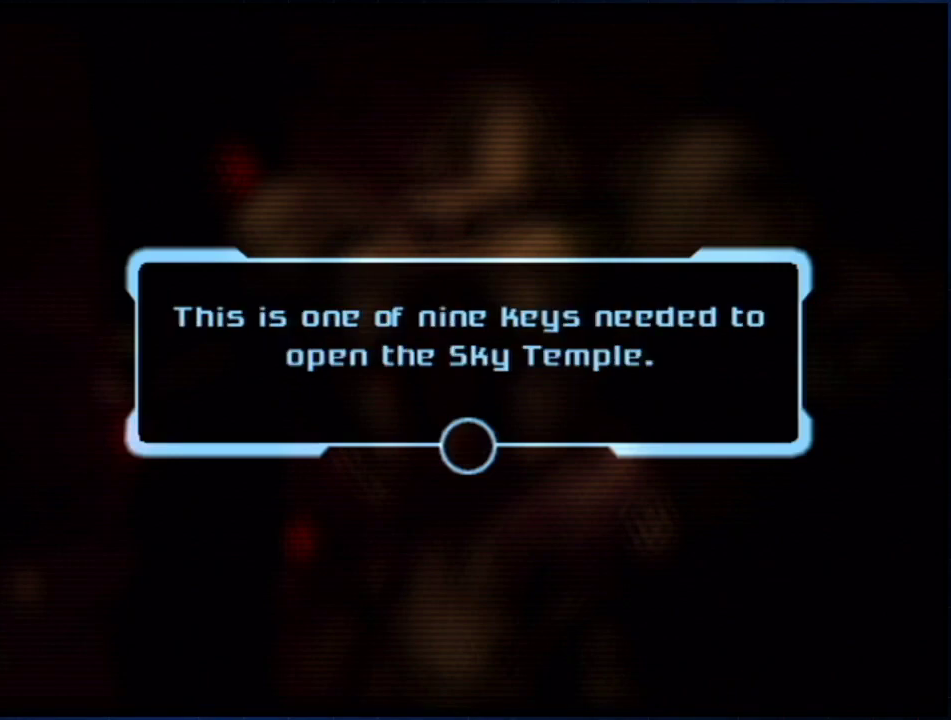
{"buttons": [], "left_stick": "down-left", "right_stick": "center", "events": [[83, "A", "up"], [150, "A", "down"], [200, "A", "up"], [267, "A", "down"], [333, "A", "up"], [383, "A", "down"], [450, "A", "up"]]}
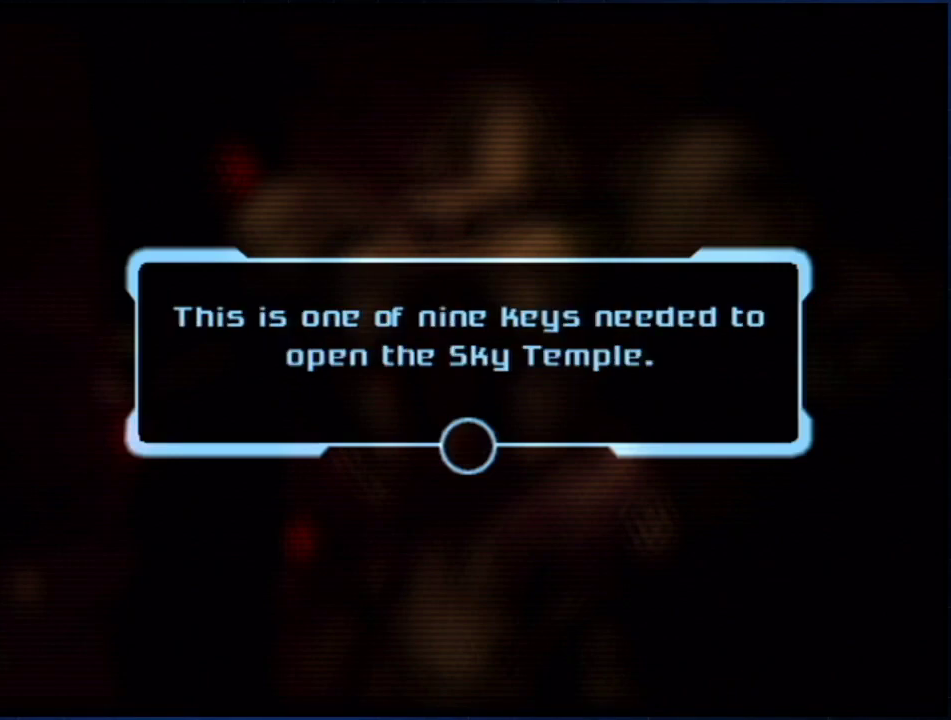
{"buttons": [], "left_stick": "down-left", "right_stick": "center", "events": [[17, "A", "down"], [217, "A", "up"], [267, "A", "down"], [467, "A", "up"]]}
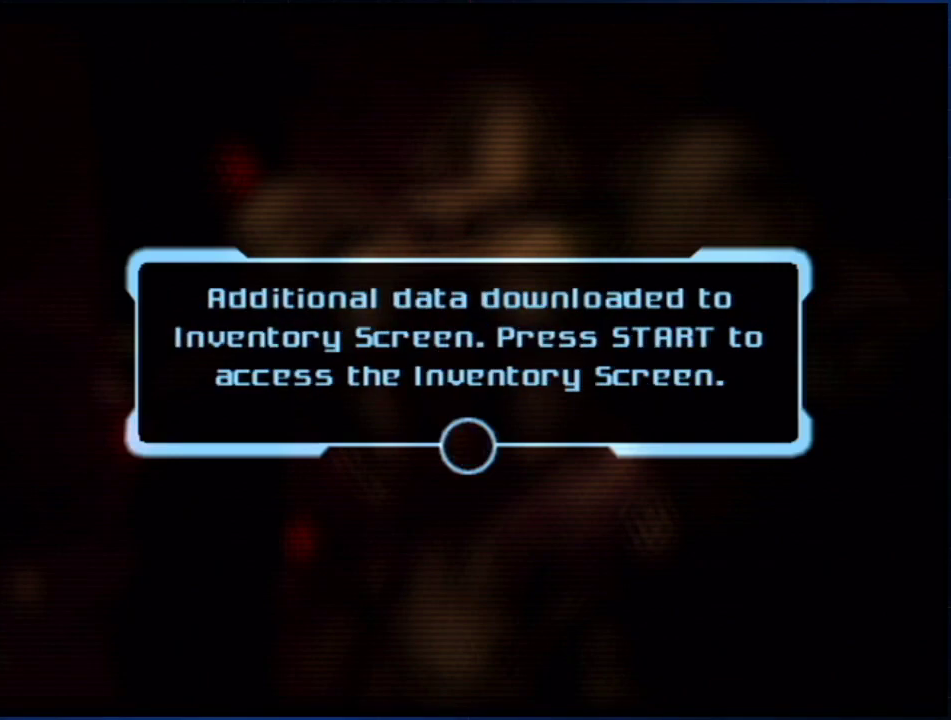
{"buttons": [], "left_stick": "down-left", "right_stick": "center", "events": [[50, "A", "down"], [117, "A", "up"], [183, "A", "down"], [233, "A", "up"], [300, "A", "down"], [467, "A", "up"]]}